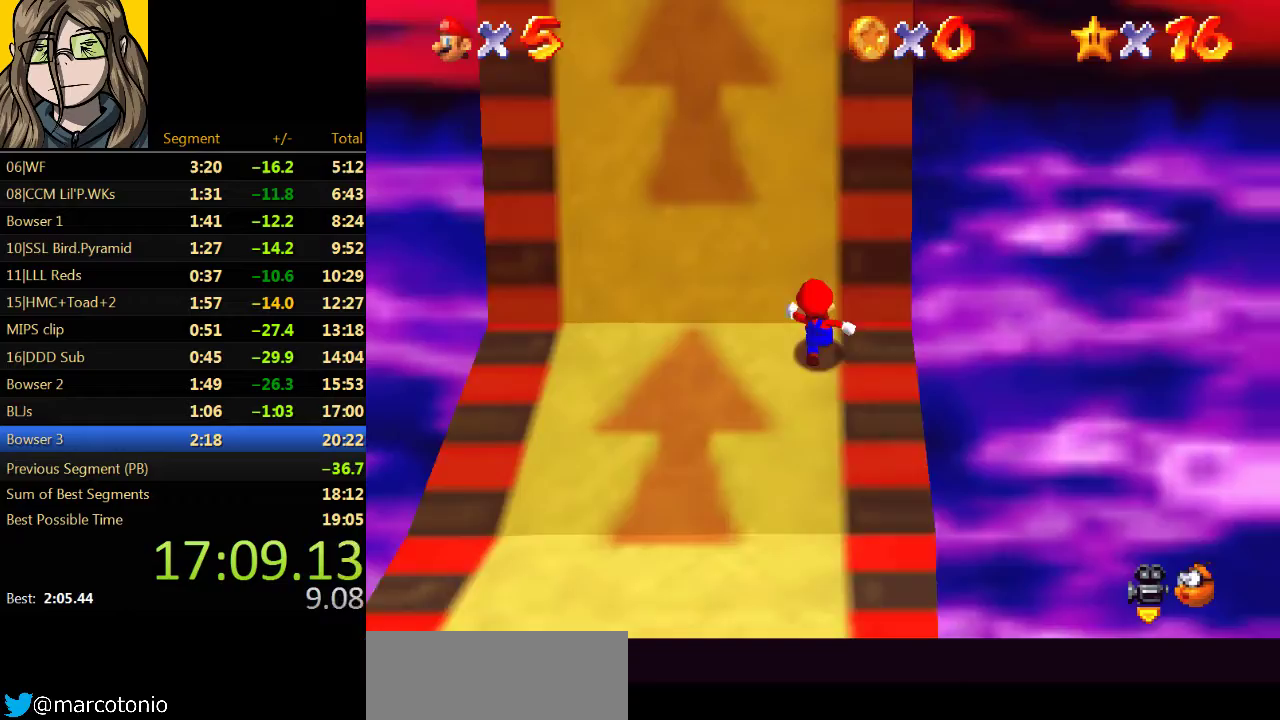
Gameplay with a controller (Nintendo layout); each line is a JSON object with the inputs held at the frame after it. "events" lists button and stick changes between this image and that frame as [ms after this image, input, new state], when the widget could be followed in between. Not read: L3 R3.
{"buttons": [], "left_stick": "up", "events": []}
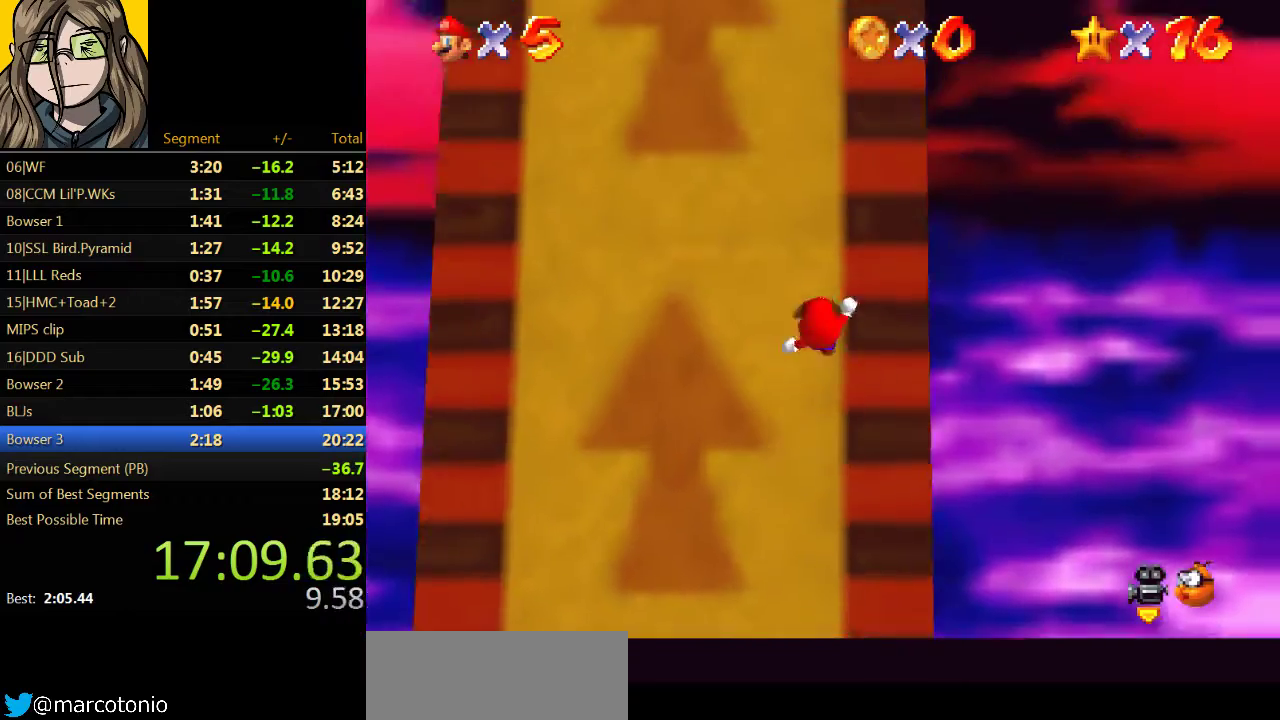
{"buttons": [], "left_stick": "up", "events": []}
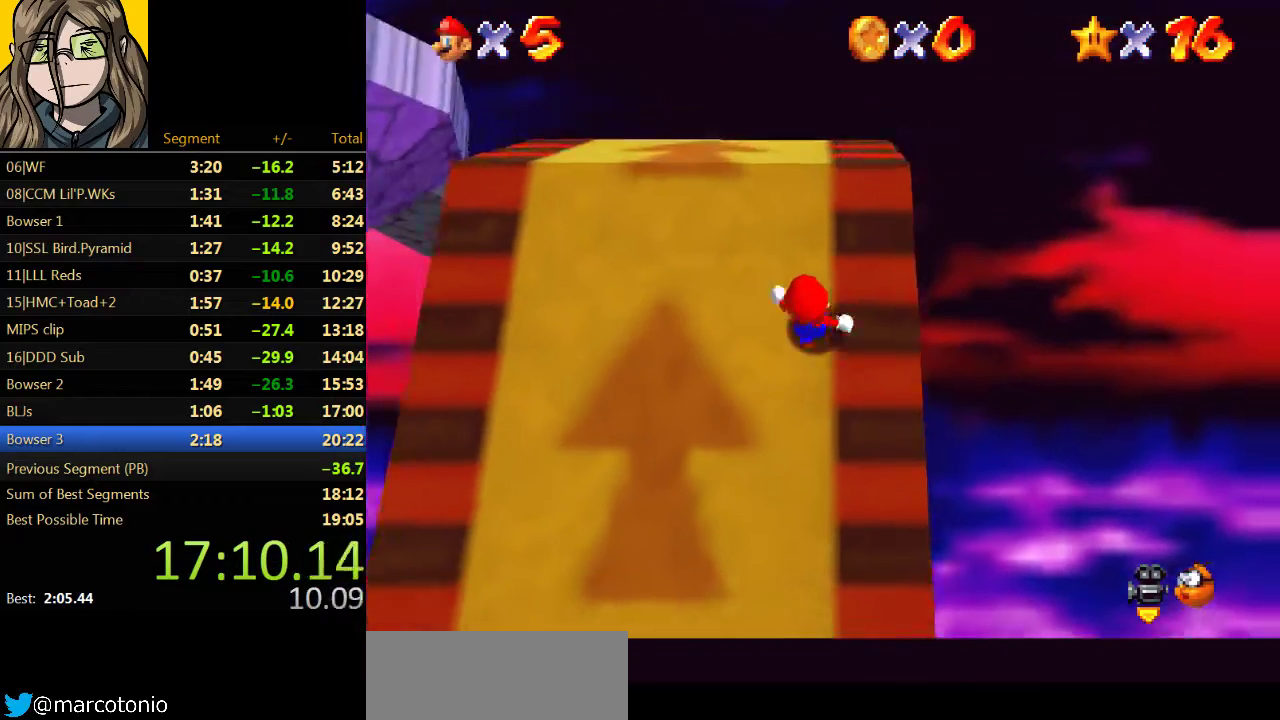
{"buttons": ["C_RIGHT"], "left_stick": "center", "events": [[400, "C_RIGHT", "down"], [467, "left_stick", "center"]]}
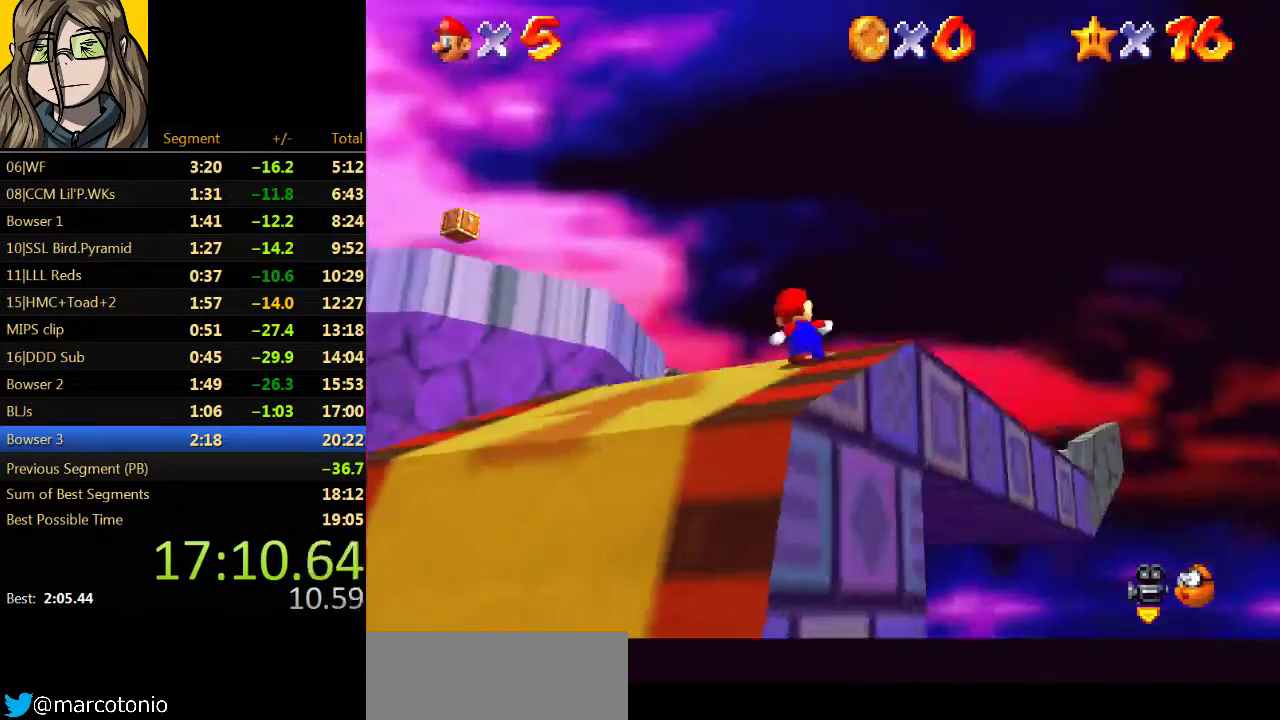
{"buttons": ["C_DOWN"], "left_stick": "center", "events": [[167, "C_RIGHT", "up"], [467, "C_DOWN", "down"]]}
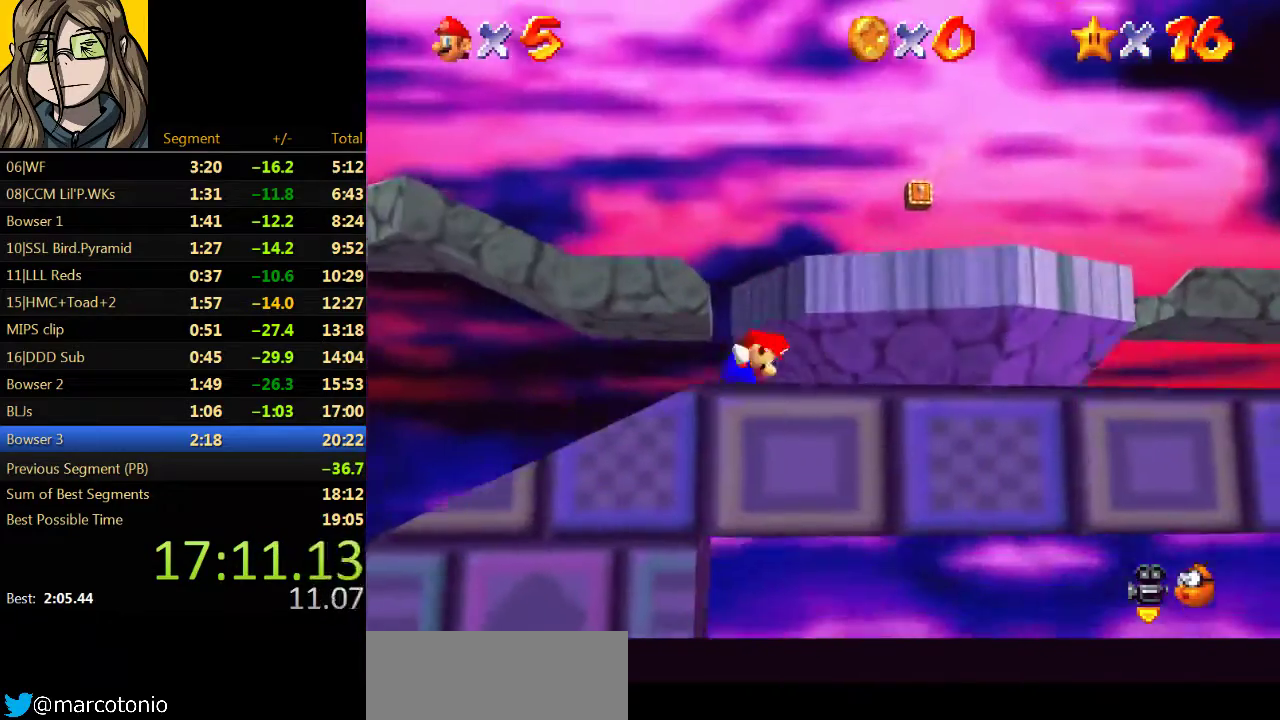
{"buttons": [], "left_stick": "up", "events": [[67, "C_DOWN", "up"], [67, "left_stick", "up"], [200, "left_stick", "center"], [467, "left_stick", "up"]]}
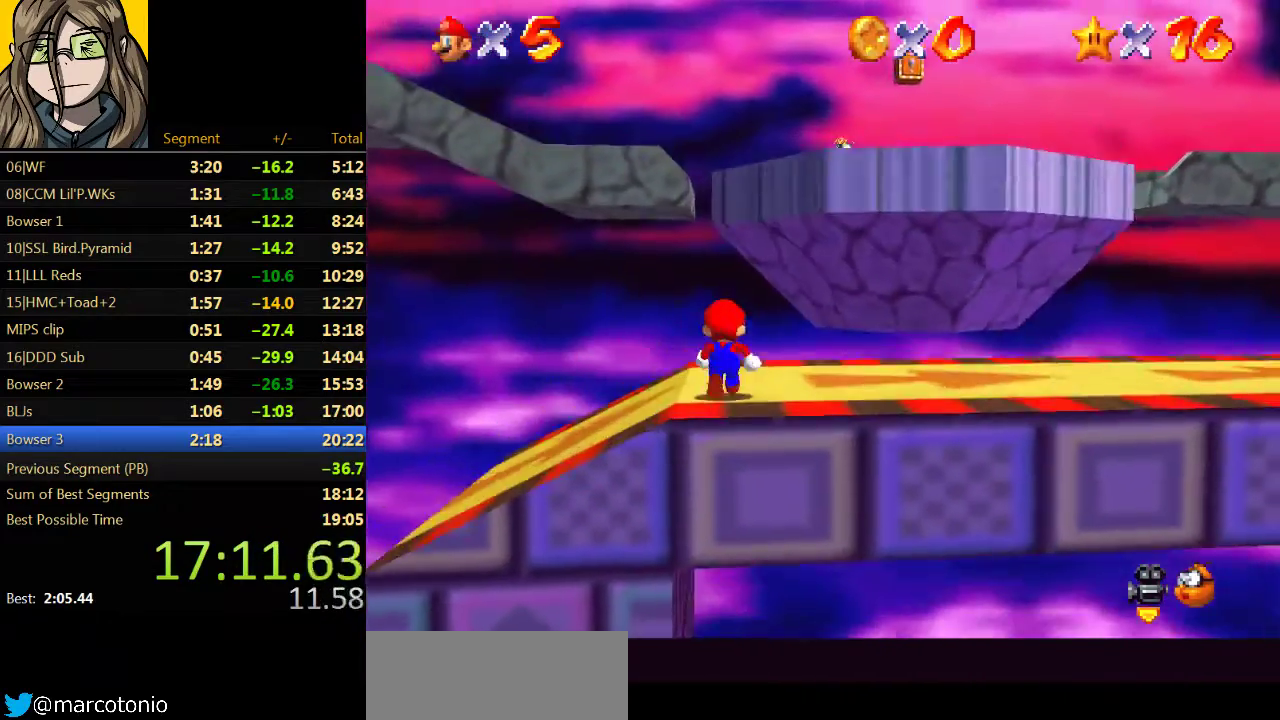
{"buttons": [], "left_stick": "up", "events": []}
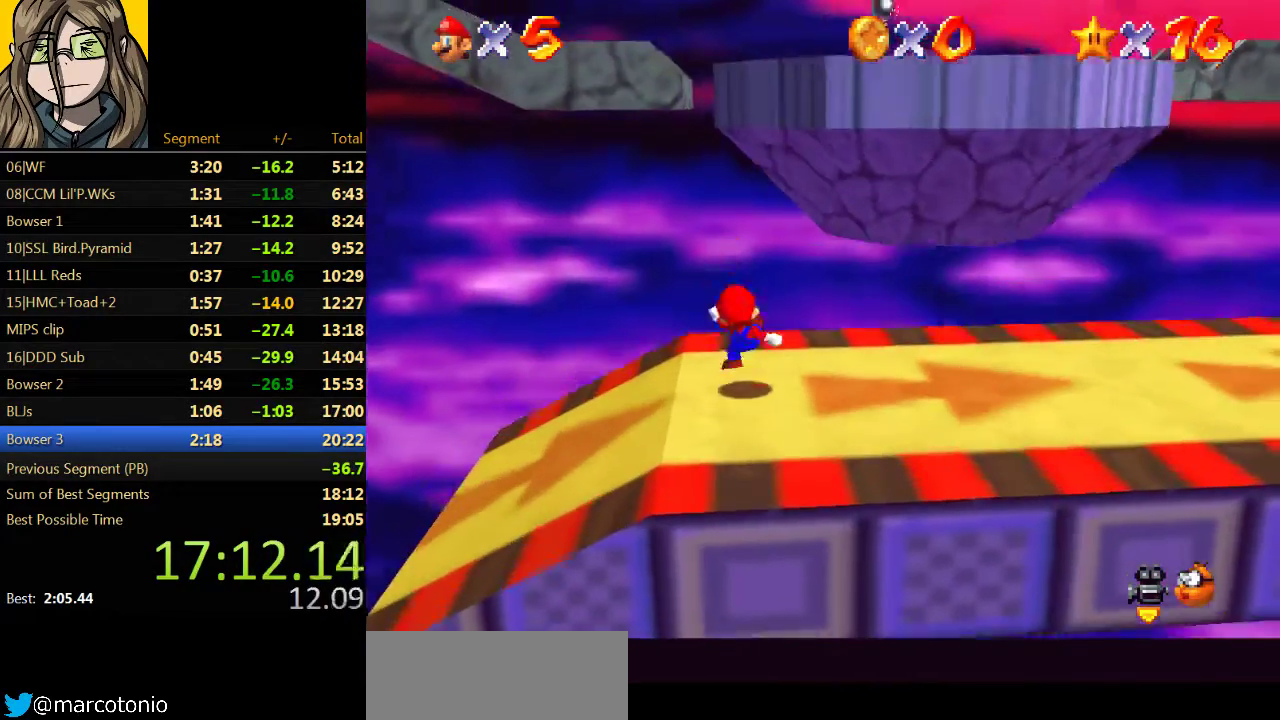
{"buttons": [], "left_stick": "up", "events": []}
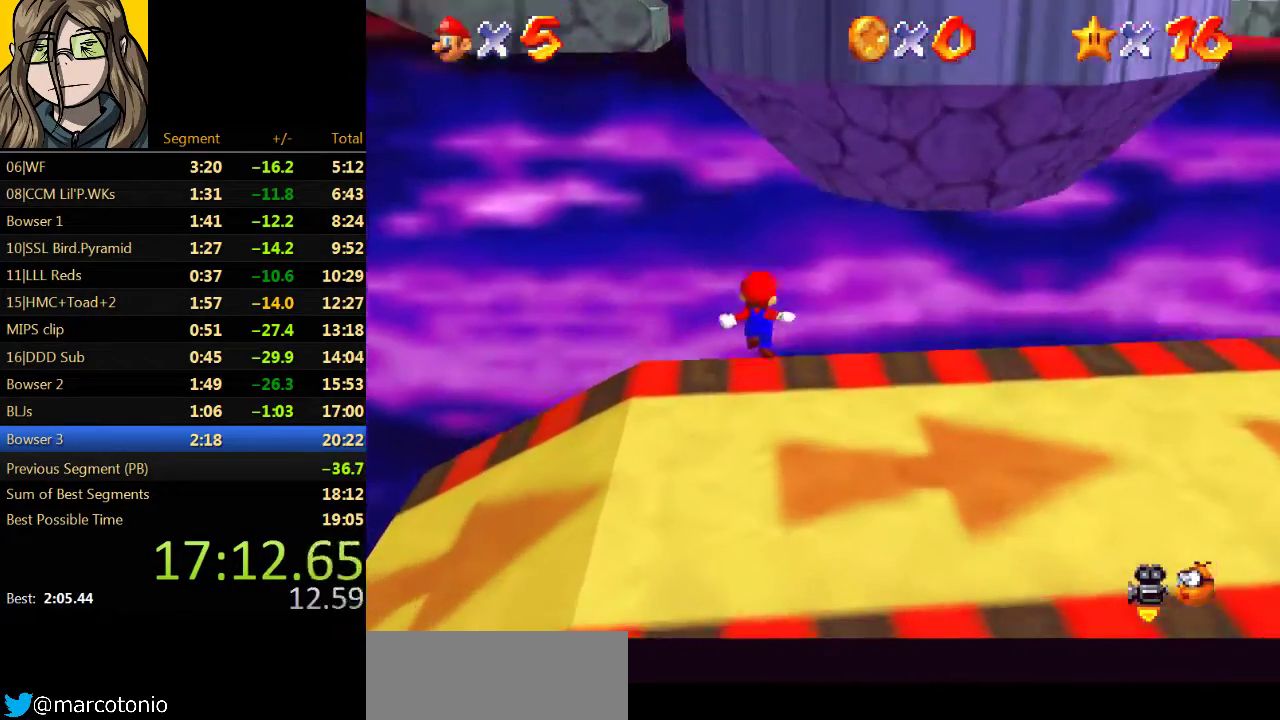
{"buttons": [], "left_stick": "up", "events": [[67, "A", "down"], [100, "B", "down"], [367, "B", "up"], [400, "A", "up"]]}
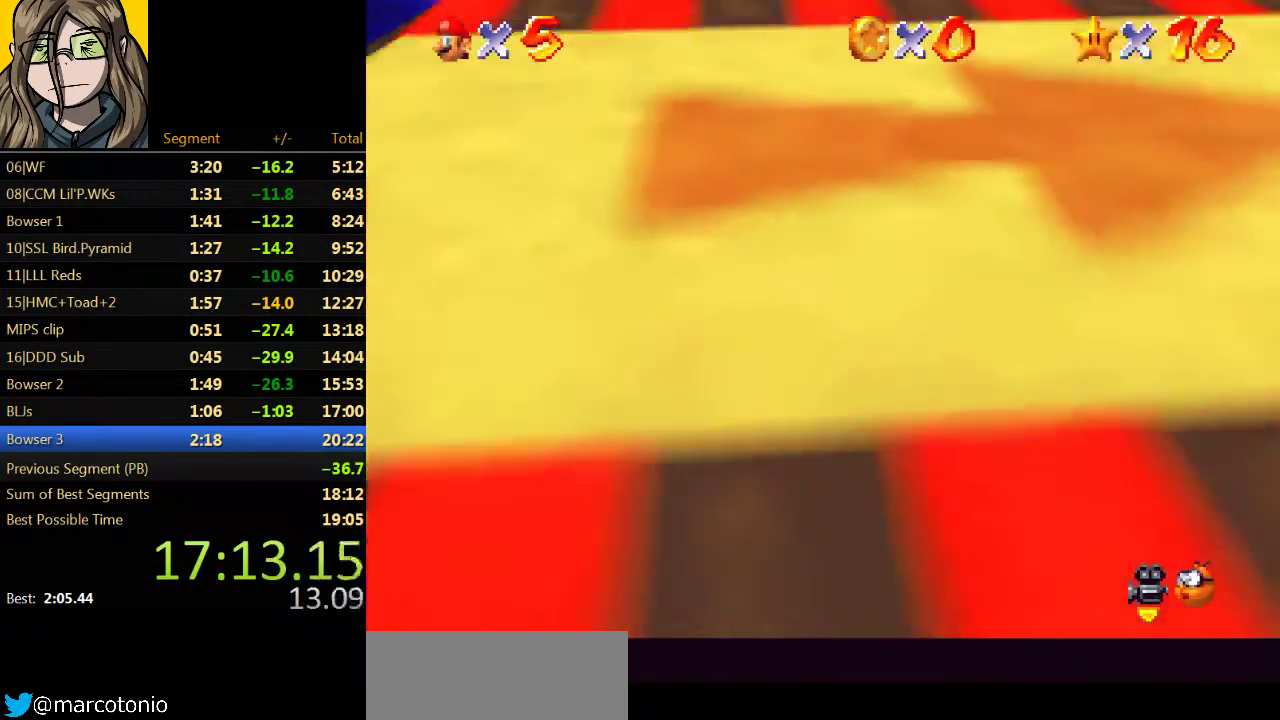
{"buttons": ["A"], "left_stick": "center", "events": [[233, "left_stick", "center"], [467, "A", "down"]]}
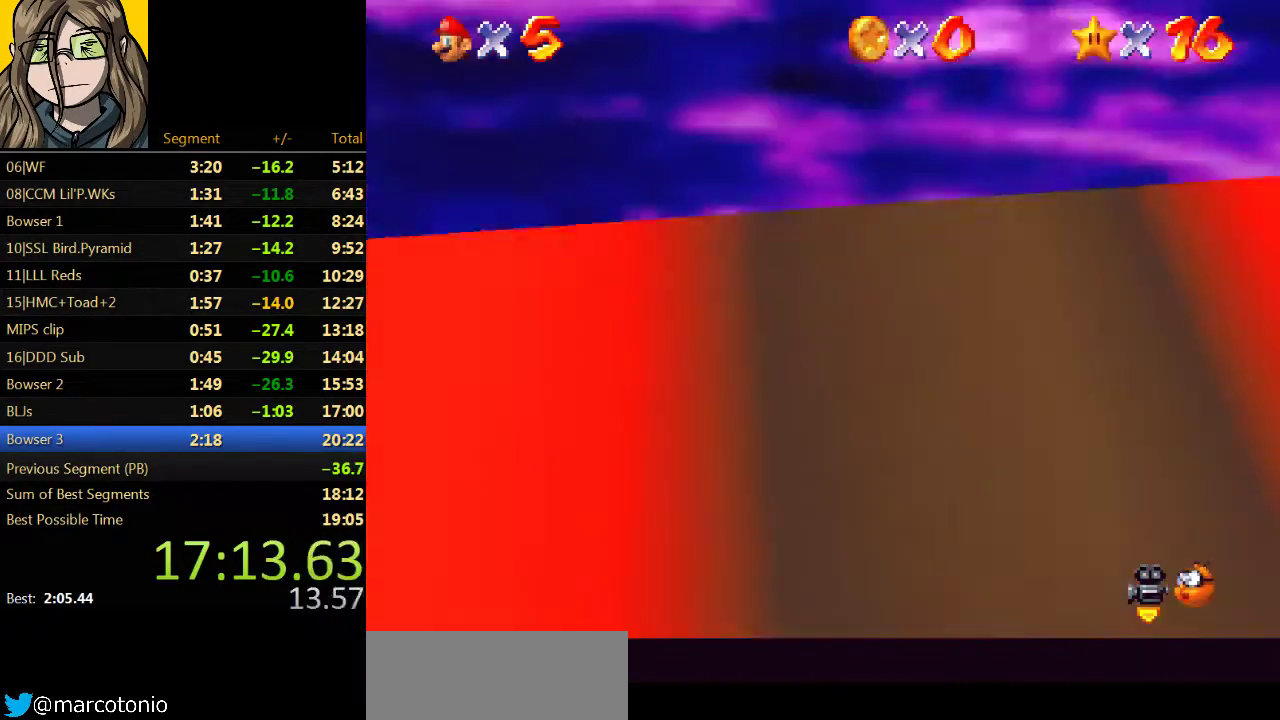
{"buttons": [], "left_stick": "center", "events": [[33, "B", "down"], [67, "A", "up"], [167, "B", "up"], [333, "B", "down"], [433, "B", "up"]]}
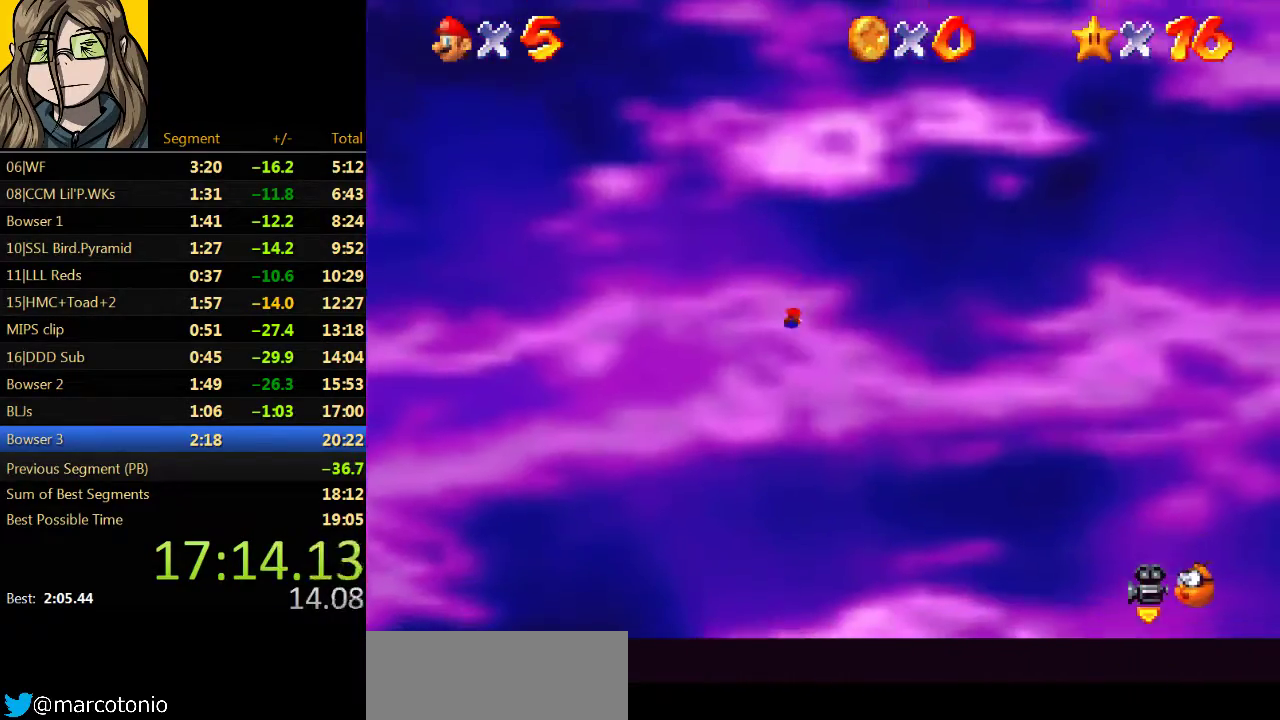
{"buttons": [], "left_stick": "center", "events": [[33, "A", "down"], [100, "A", "up"], [100, "B", "down"], [200, "B", "up"], [300, "A", "down"], [333, "B", "down"], [367, "A", "up"], [433, "B", "up"]]}
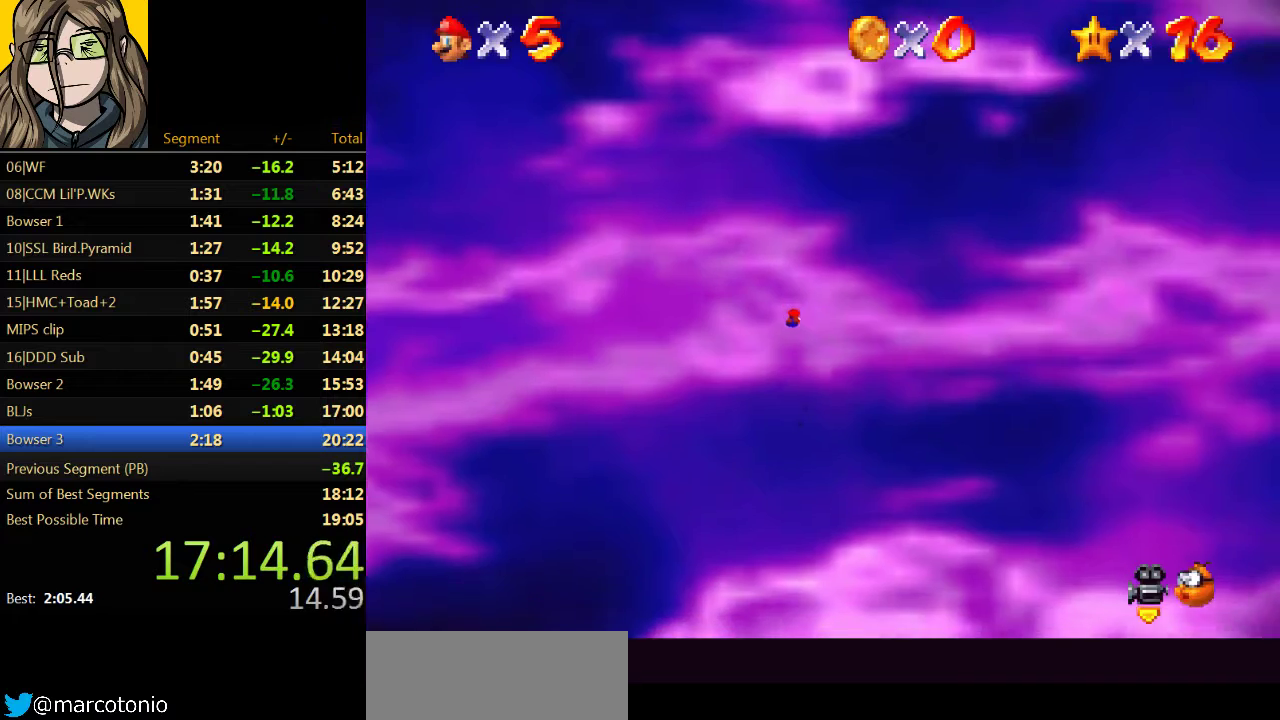
{"buttons": [], "left_stick": "center", "events": [[33, "A", "down"], [100, "A", "up"], [100, "B", "down"], [200, "B", "up"], [300, "A", "down"], [333, "B", "down"], [367, "A", "up"], [433, "B", "up"]]}
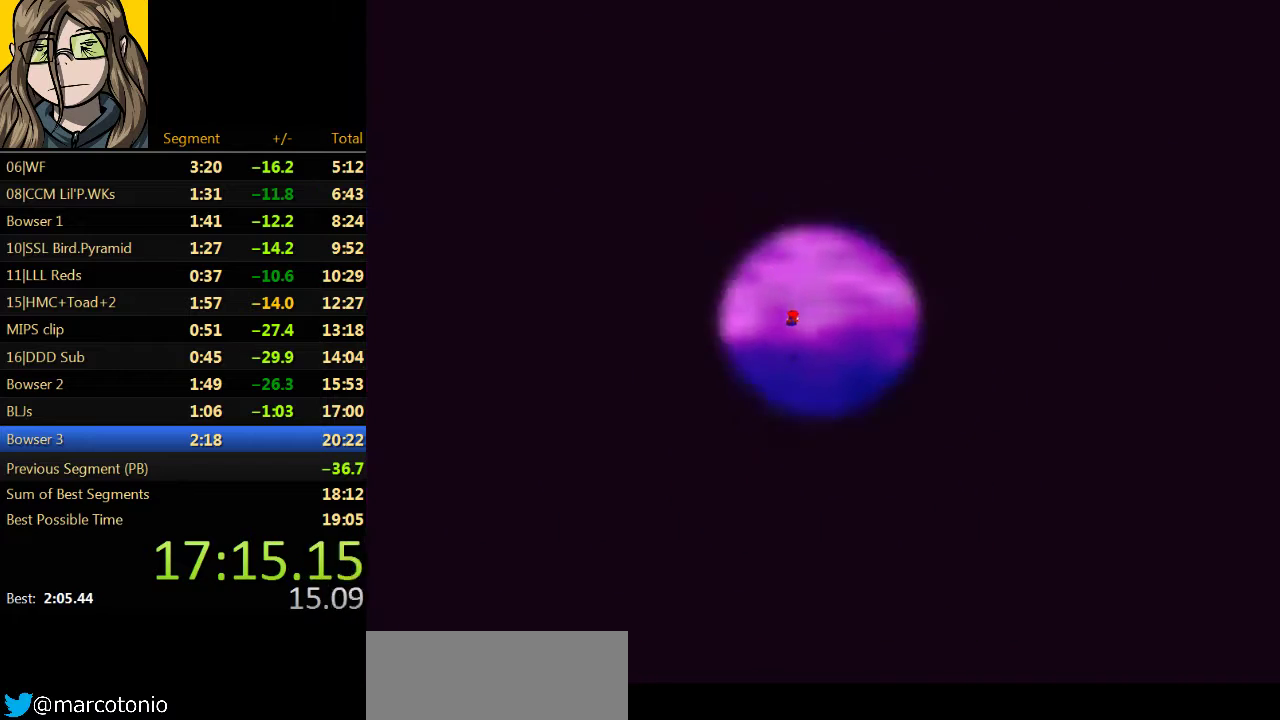
{"buttons": [], "left_stick": "center", "events": [[67, "B", "down"], [167, "B", "up"]]}
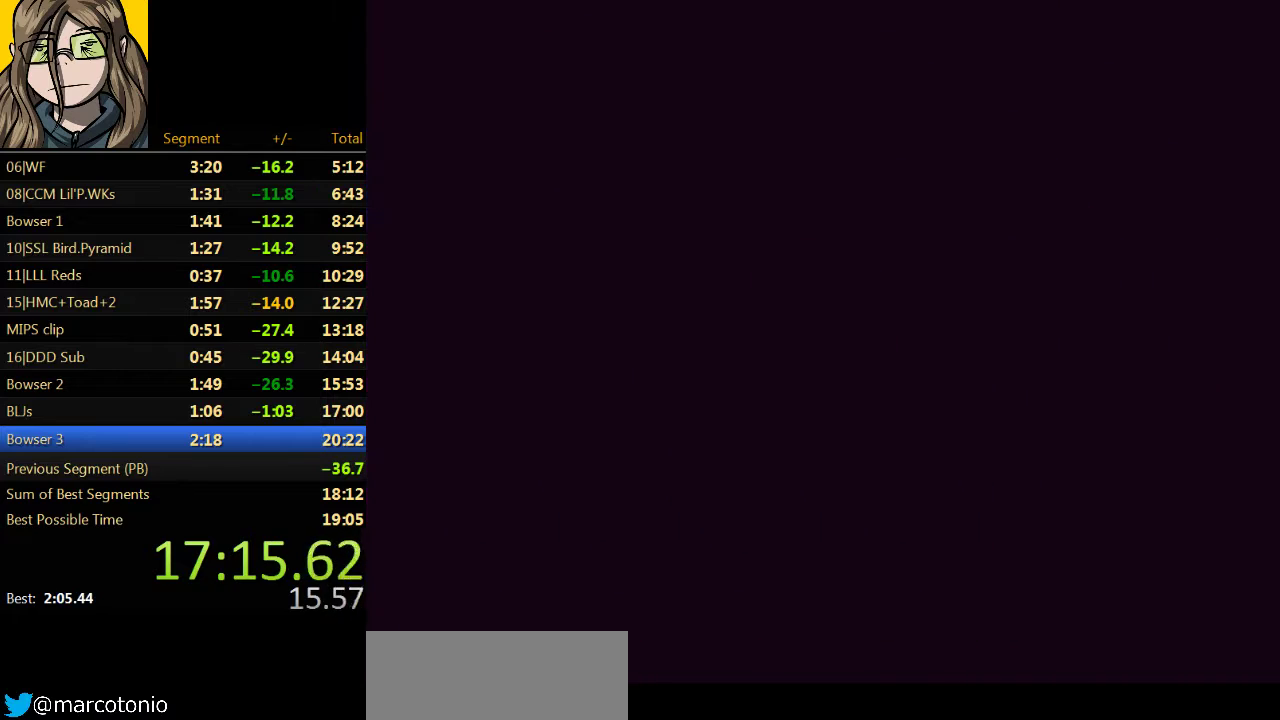
{"buttons": [], "left_stick": "up", "events": [[100, "left_stick", "up"]]}
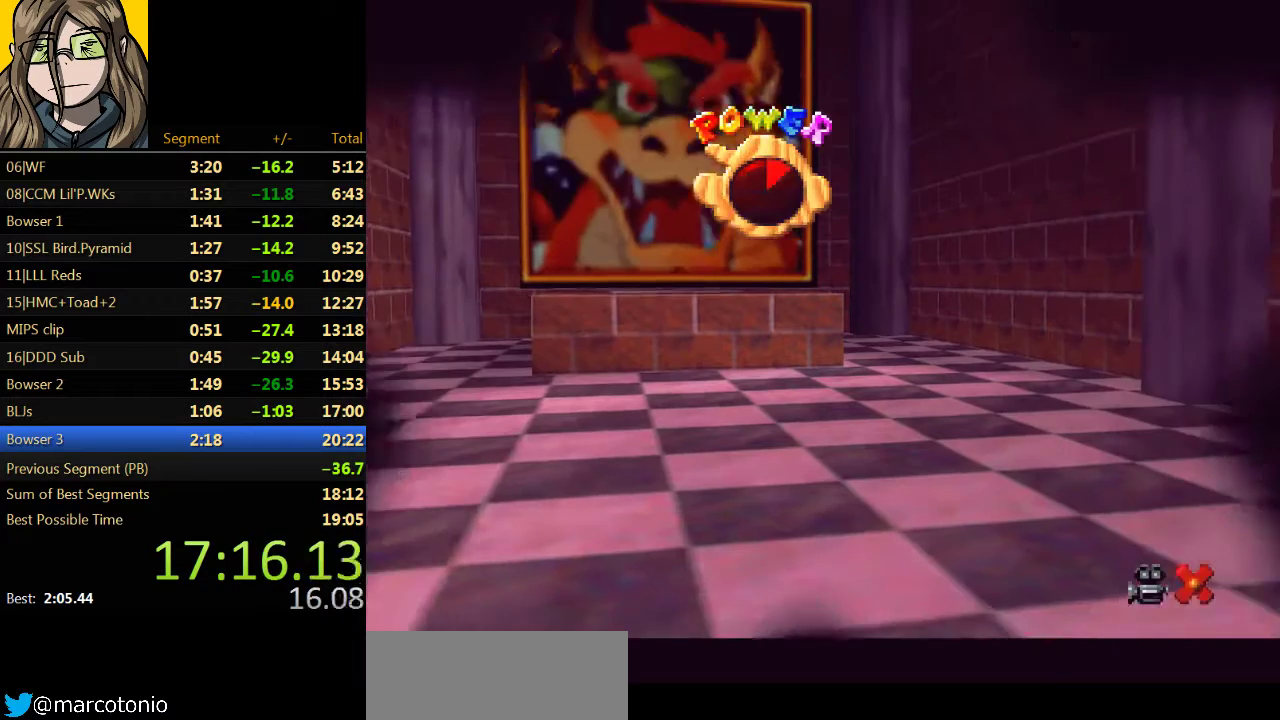
{"buttons": [], "left_stick": "up", "events": []}
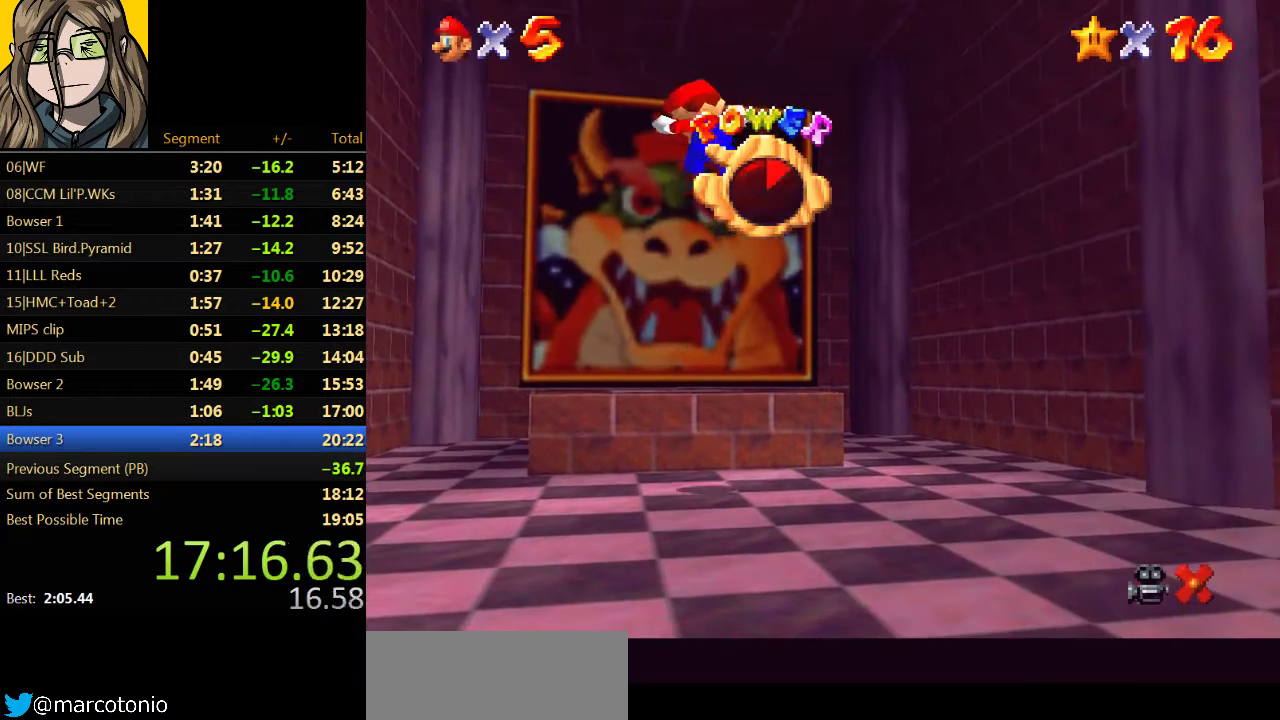
{"buttons": [], "left_stick": "up", "events": []}
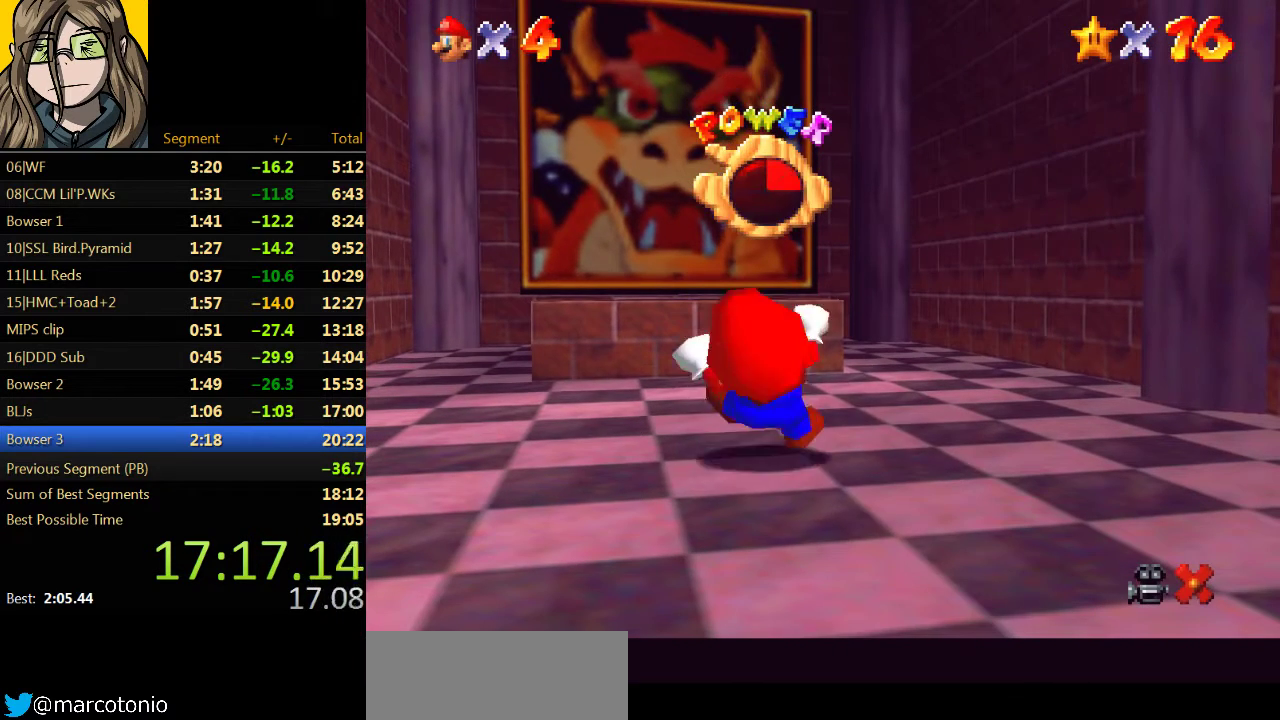
{"buttons": [], "left_stick": "up", "events": []}
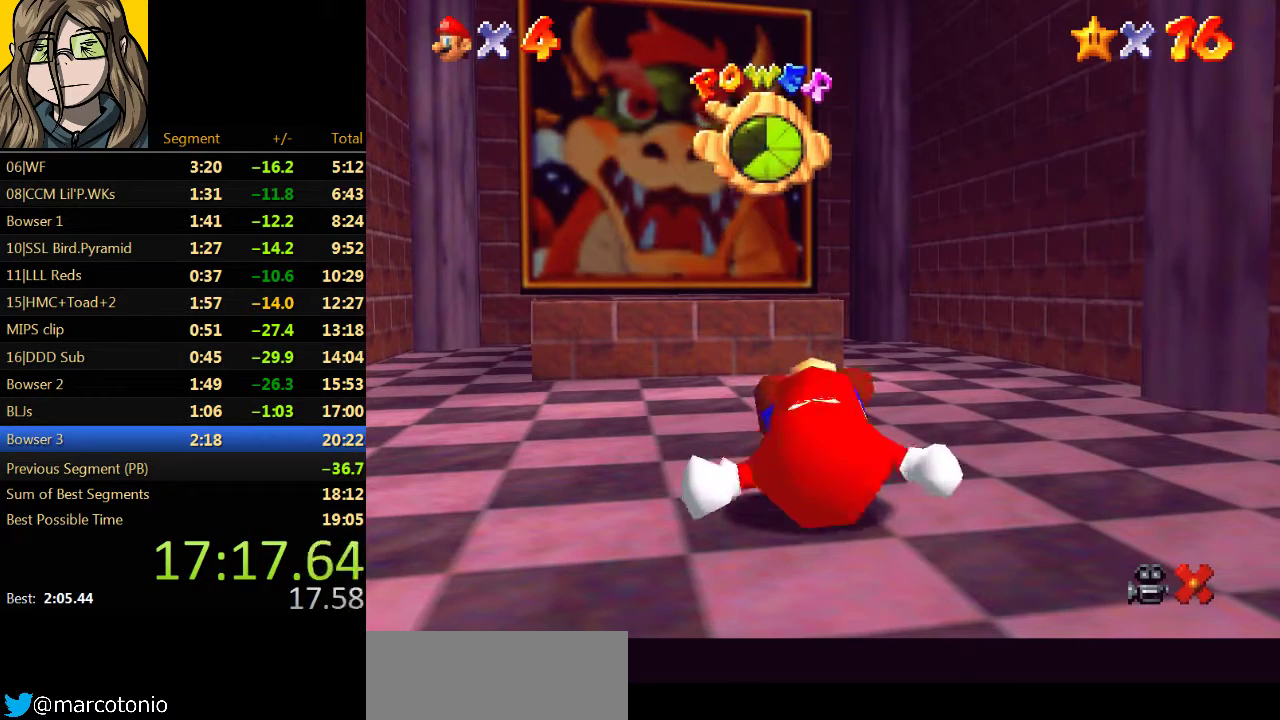
{"buttons": [], "left_stick": "up", "events": []}
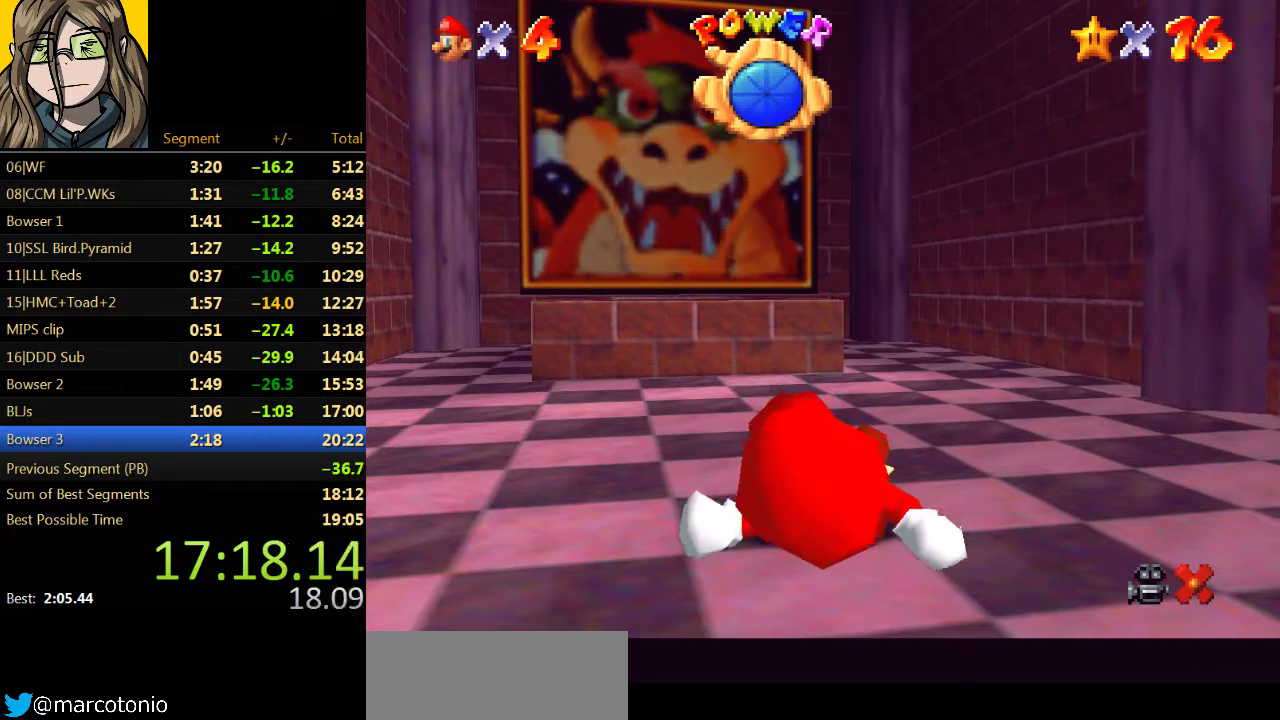
{"buttons": [], "left_stick": "up", "events": []}
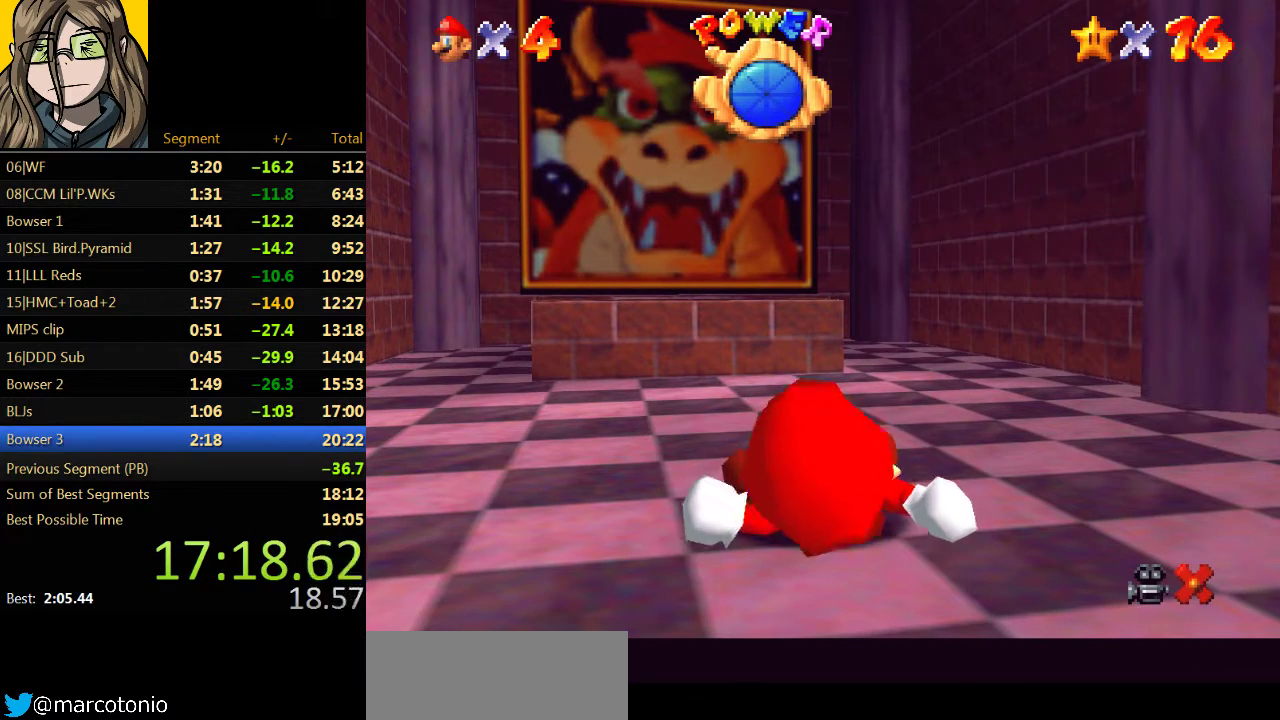
{"buttons": [], "left_stick": "up", "events": []}
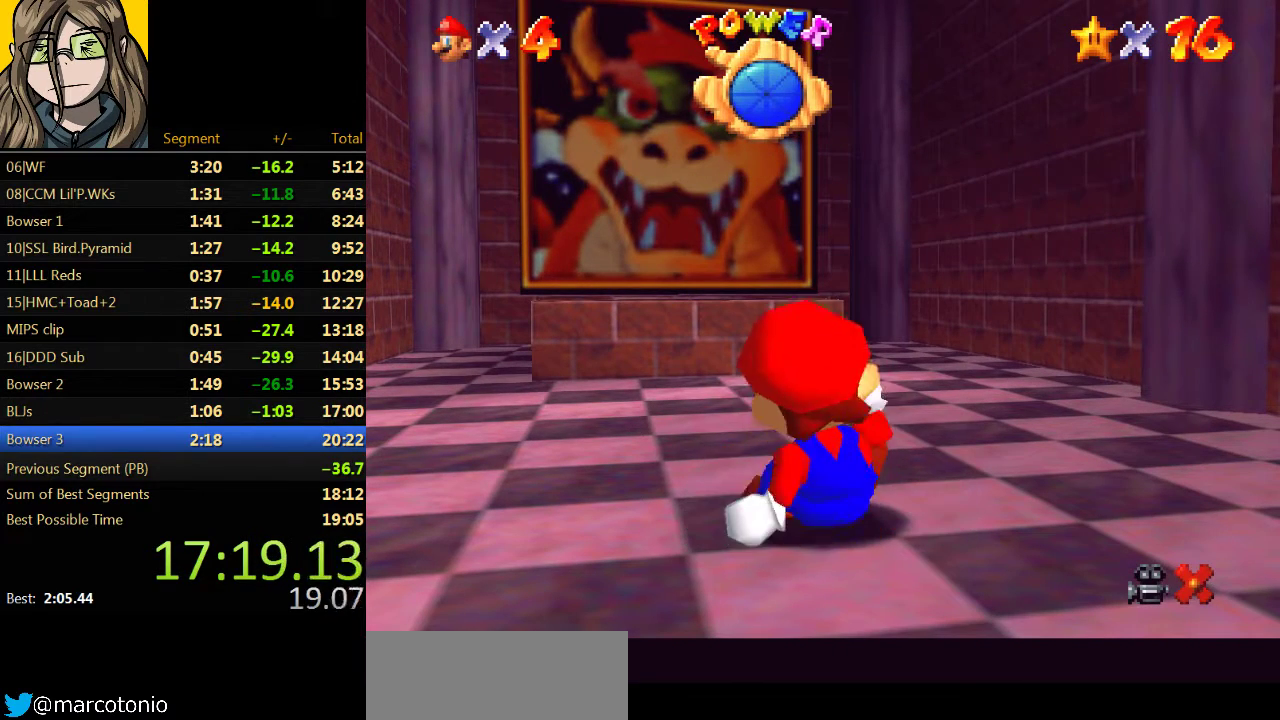
{"buttons": [], "left_stick": "up", "events": []}
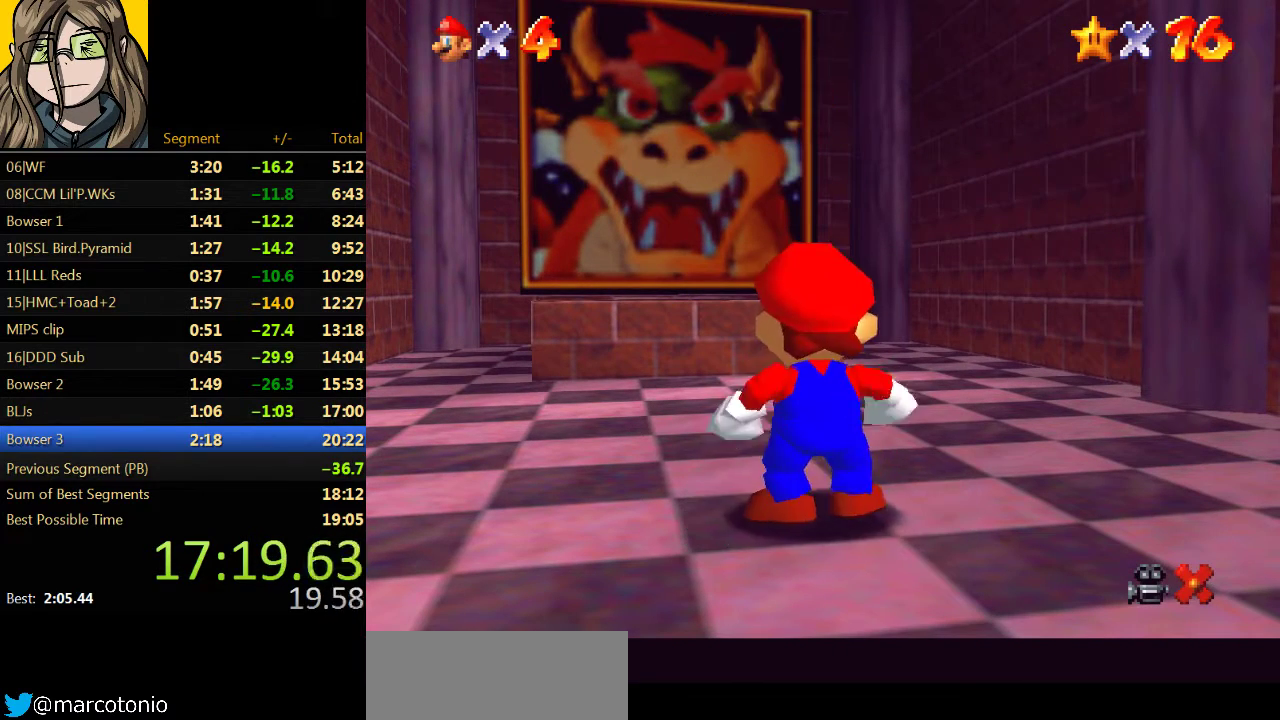
{"buttons": [], "left_stick": "up", "events": []}
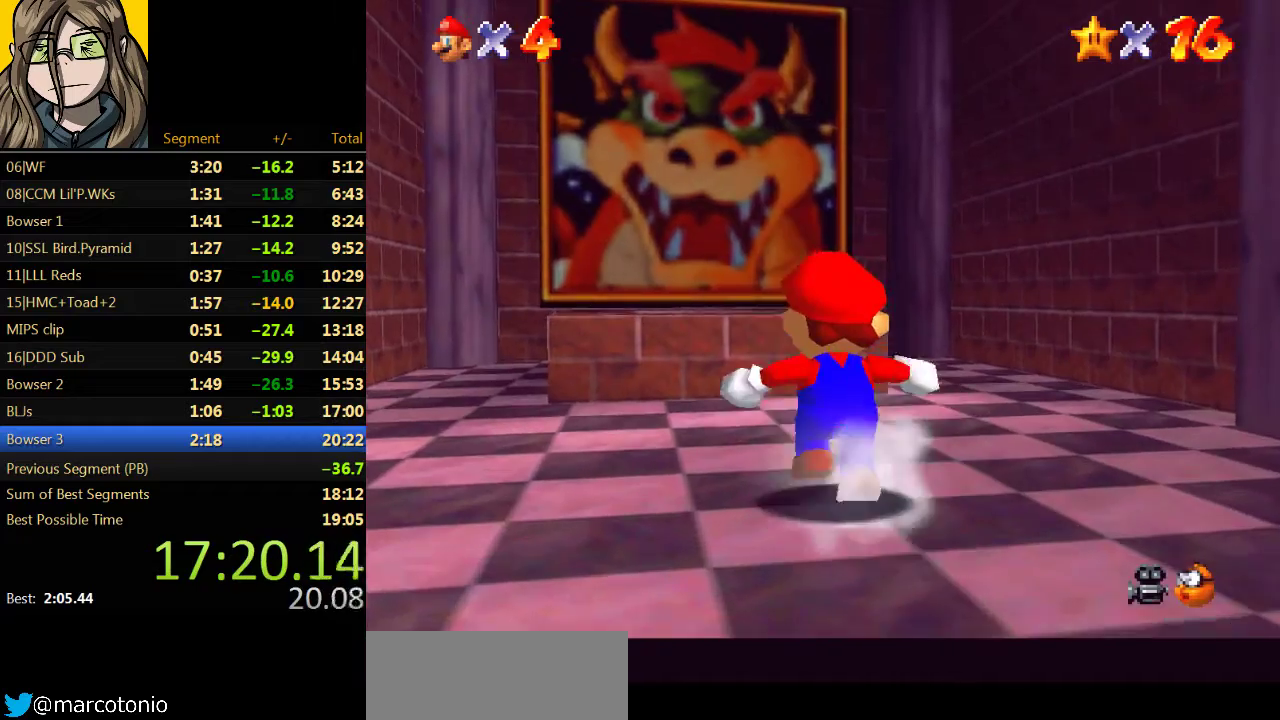
{"buttons": [], "left_stick": "up-left", "events": [[67, "A", "down"], [167, "left_stick", "up-left"], [333, "A", "up"]]}
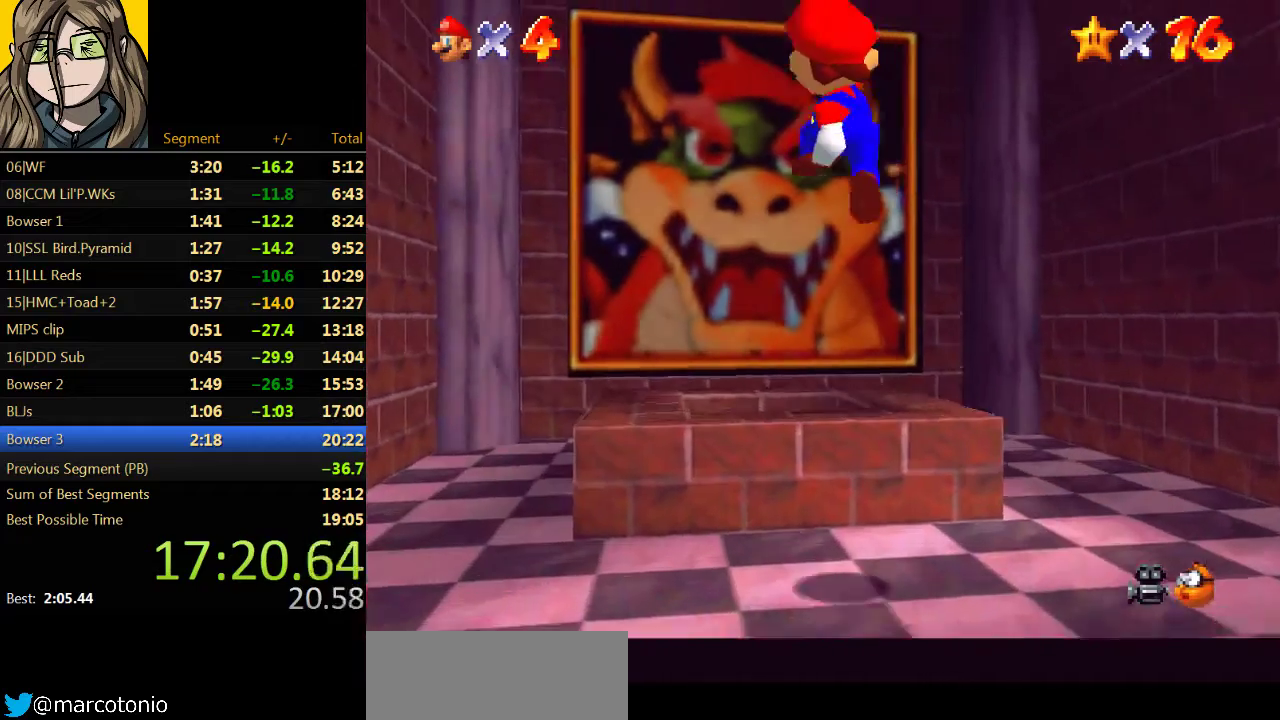
{"buttons": ["Z"], "left_stick": "center", "events": [[233, "left_stick", "up"], [300, "left_stick", "center"], [433, "Z", "down"]]}
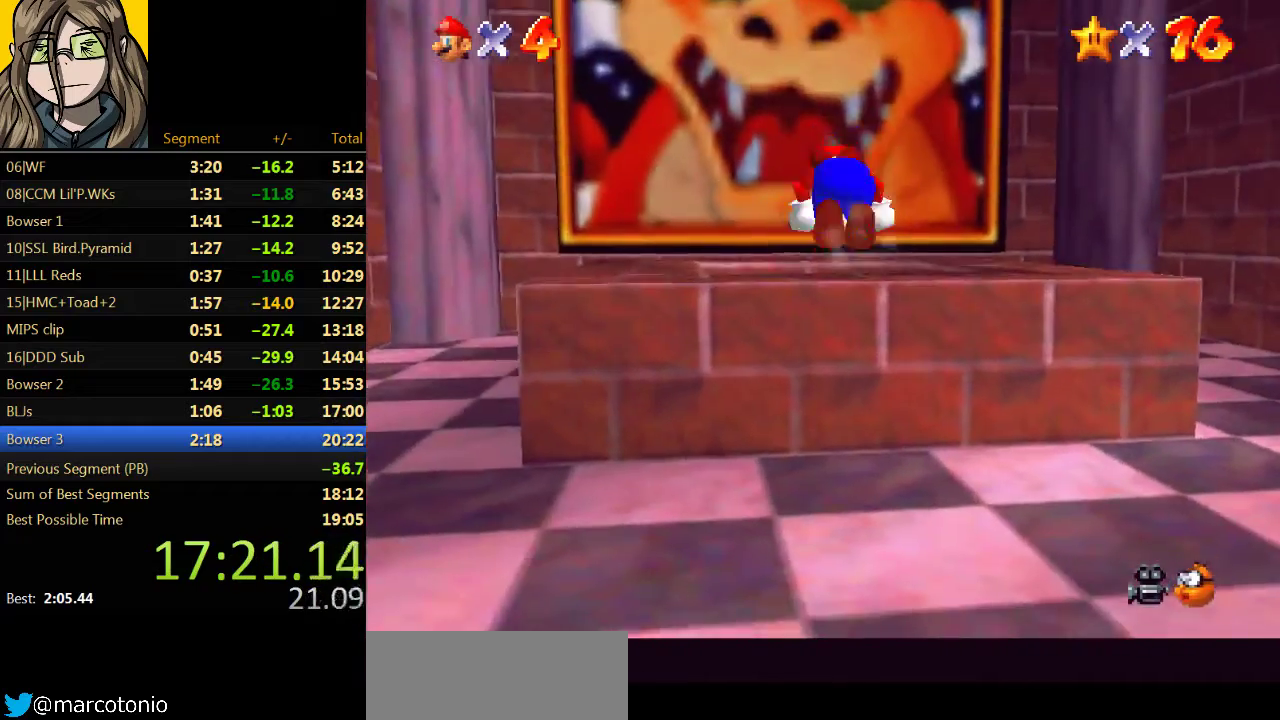
{"buttons": [], "left_stick": "center", "events": [[300, "Z", "up"]]}
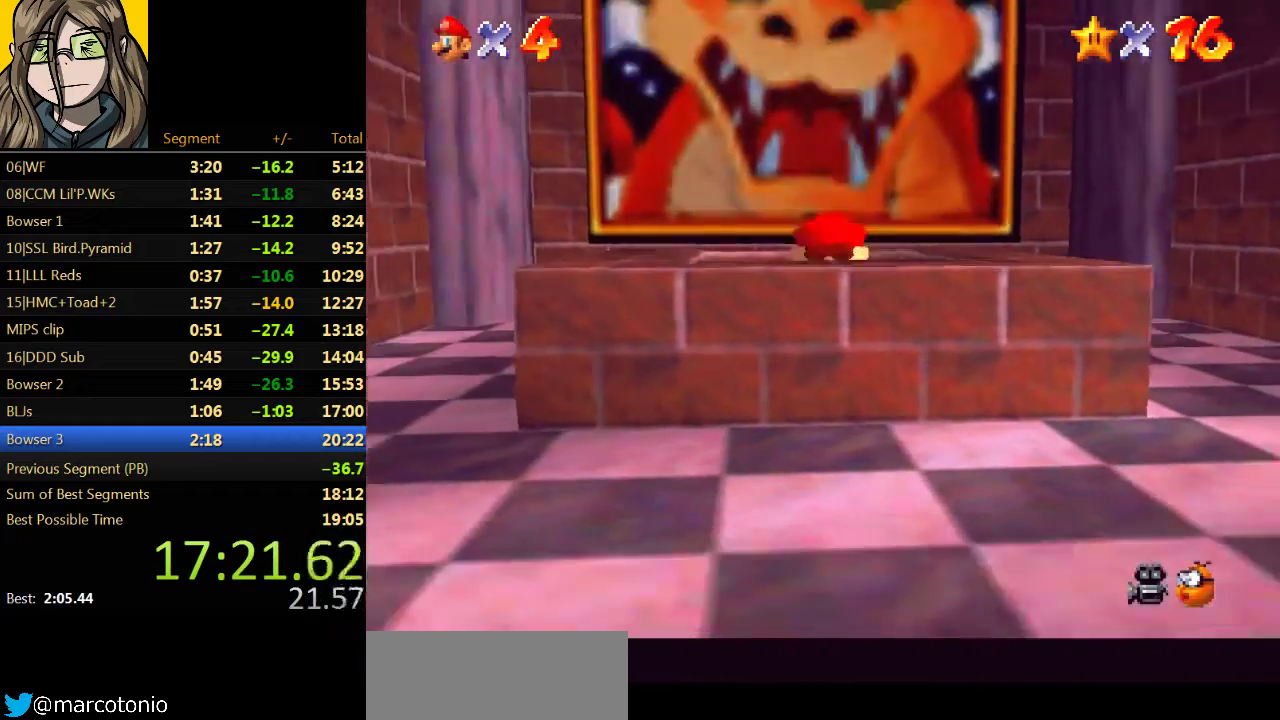
{"buttons": [], "left_stick": "center", "events": []}
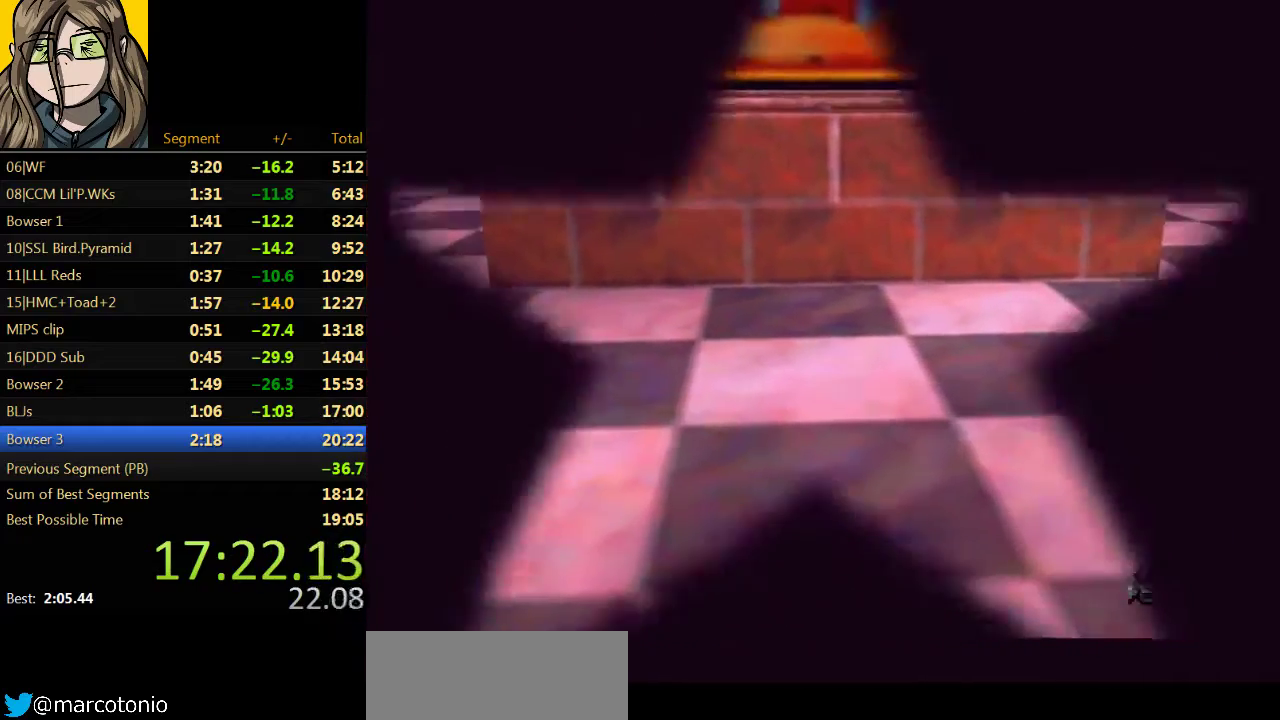
{"buttons": [], "left_stick": "center", "events": []}
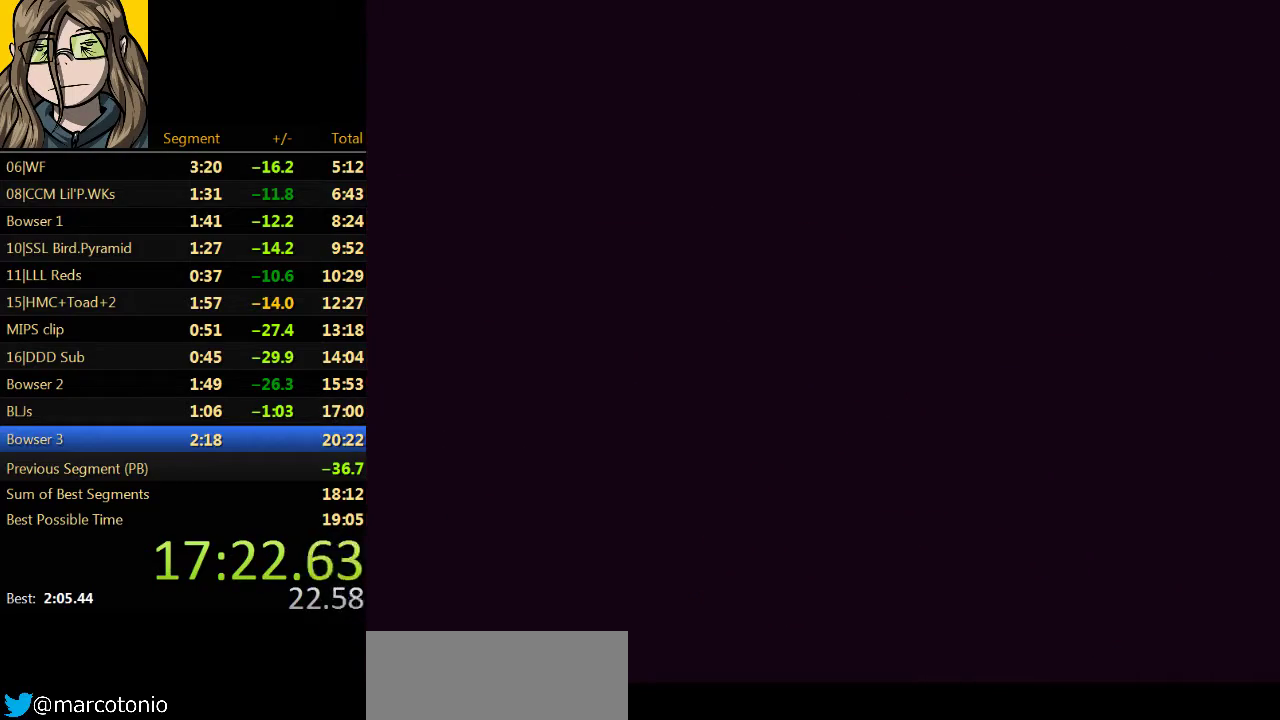
{"buttons": [], "left_stick": "center", "events": [[367, "C_LEFT", "down"], [467, "C_LEFT", "up"]]}